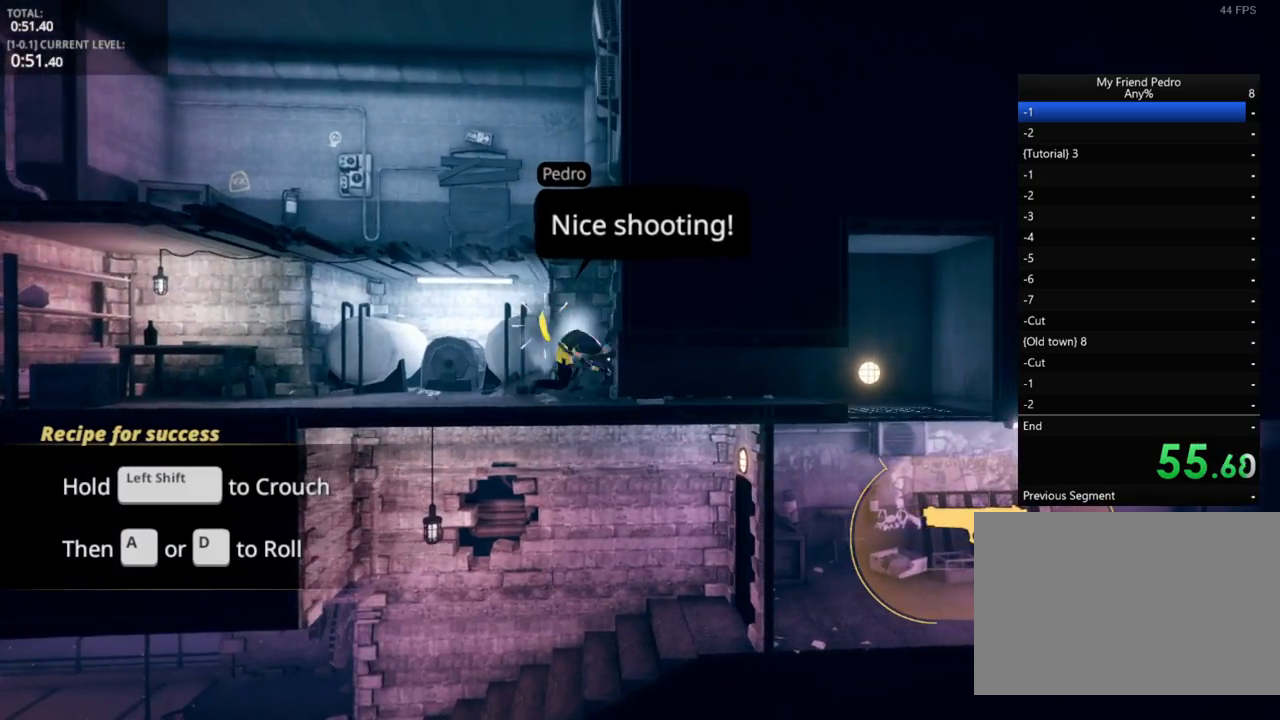
Gameplay with keyboard and mouse; each line is a JSON object with the keys and mouse buttons held at the frame after it. "events" lists presses ("down") and releases ("up") of "1", "2", "3", "4", "5", "a", "alt", "c", "caps_lock", "ctrl", "d", "e", "f", "g", "q", "r", "s", "shift", "space", "t", "tab", "v", "w", "x", "z", "mouse_left", "mouse_wheel" and "mouse_right" between this image and that frame as [ms after this image, input, new state], when the widget could be followed in between. "mouse_left", "mouse_wheel", "mouse_right" = the "left", "wheel", "right" buttons of the "mouse" list. No other keys are recorded. "wheel" means that the mouse wheel is clicked or scrolled. "mouse_move" is the direction in which the mouse moves at that frame (one of eight, or "still"), when it could be read.
{"keys": ["d"], "mouse": [], "mouse_move": "still", "events": [[317, "shift", "up"]]}
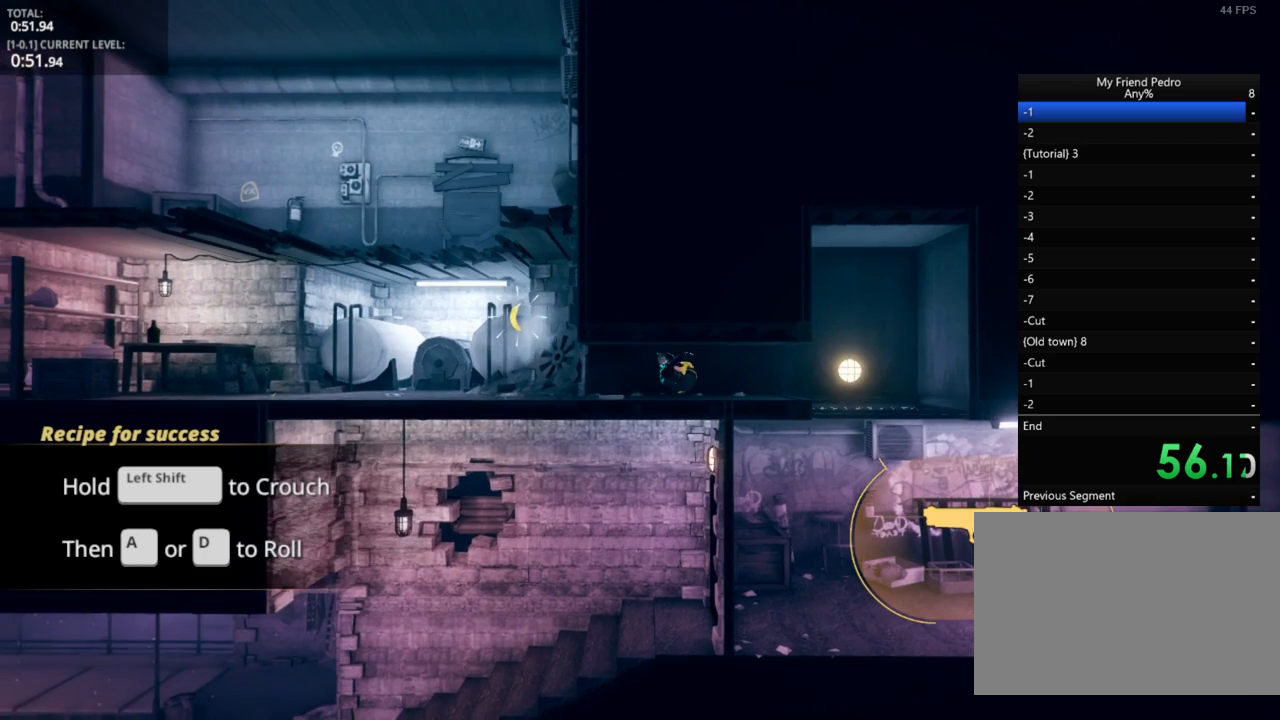
{"keys": ["d"], "mouse": [], "mouse_move": "right", "events": []}
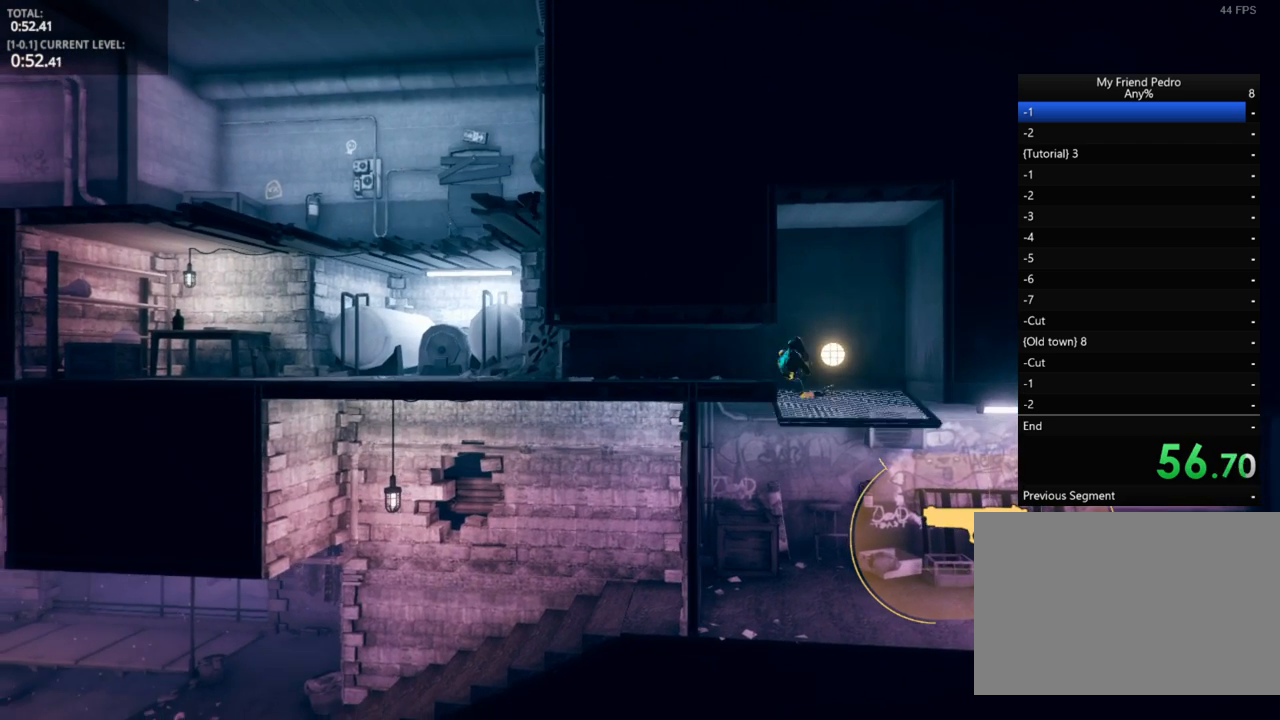
{"keys": ["d"], "mouse": [], "mouse_move": "still", "events": []}
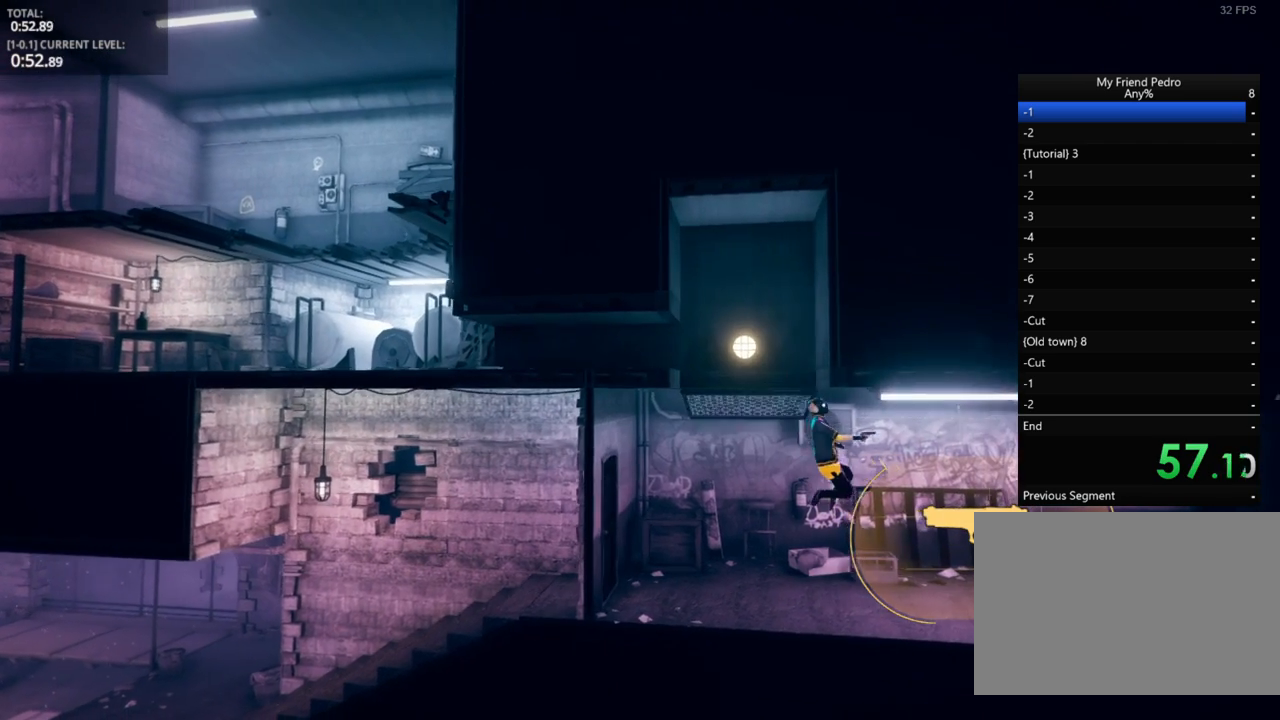
{"keys": ["d"], "mouse": [], "mouse_move": "still", "events": [[283, "space", "down"], [383, "space", "up"]]}
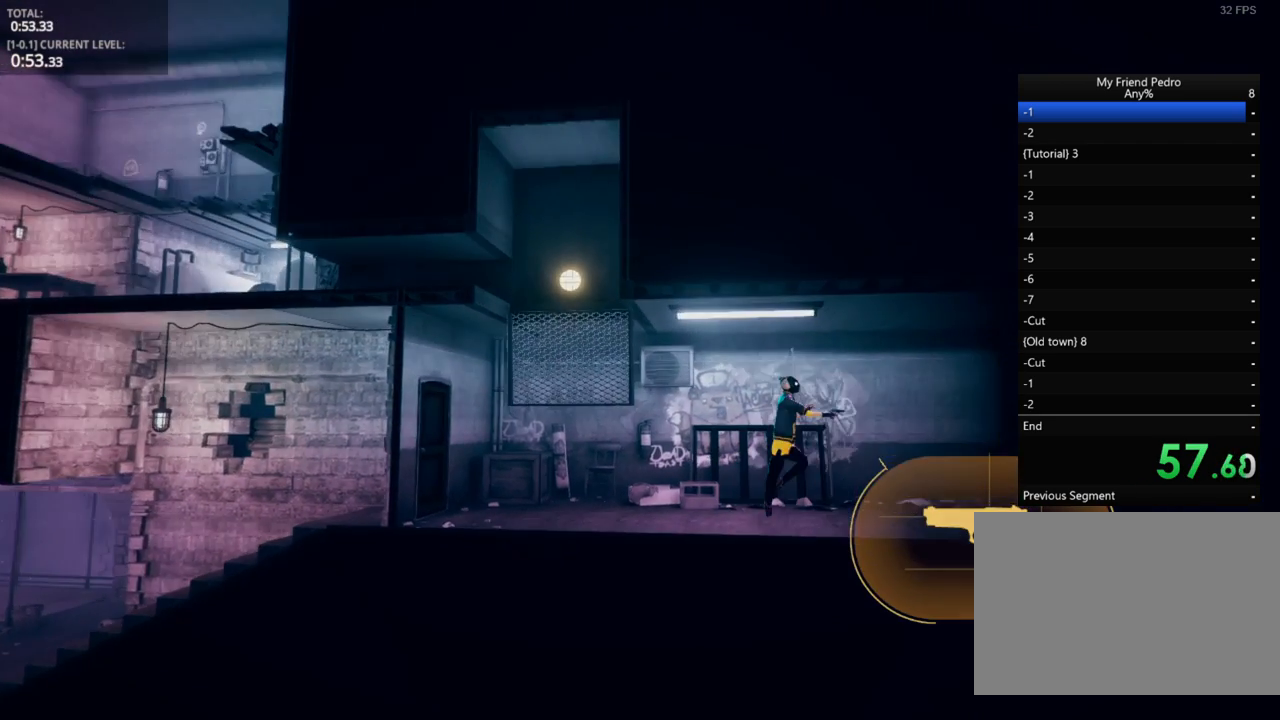
{"keys": ["d"], "mouse": [], "mouse_move": "still", "events": []}
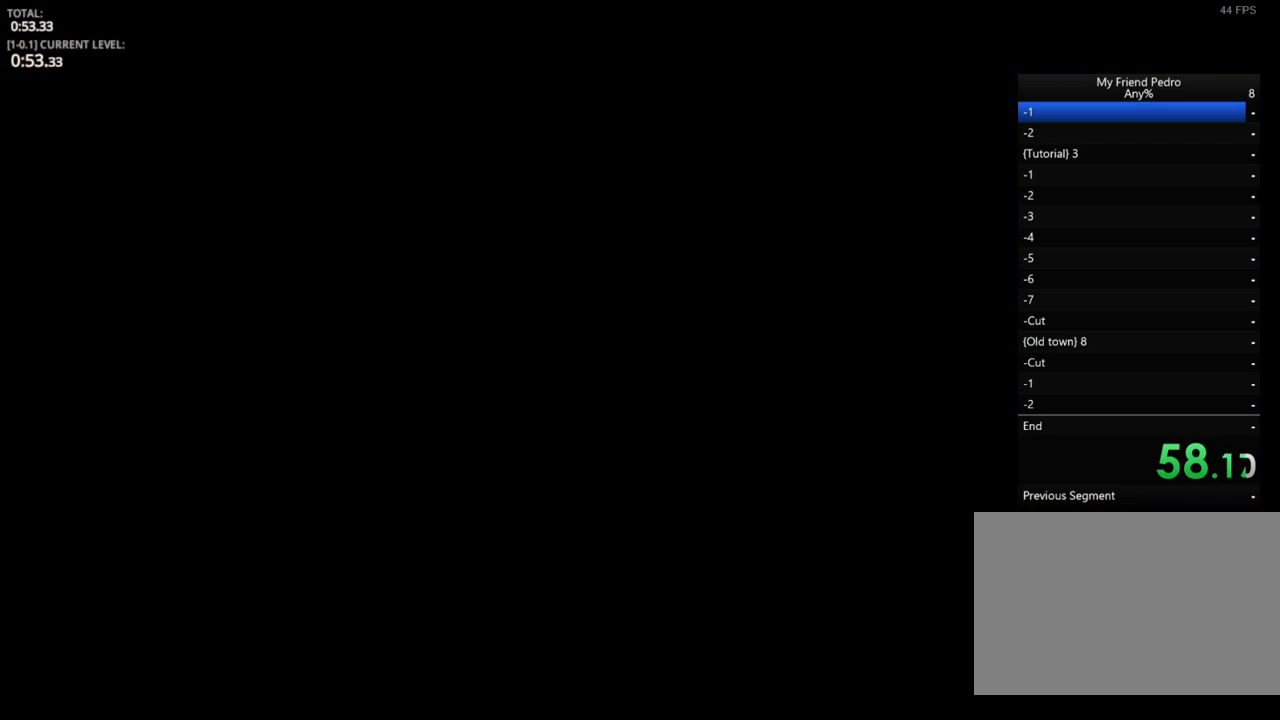
{"keys": [], "mouse": [], "mouse_move": "still", "events": [[33, "d", "up"], [133, "e", "down"], [217, "e", "up"]]}
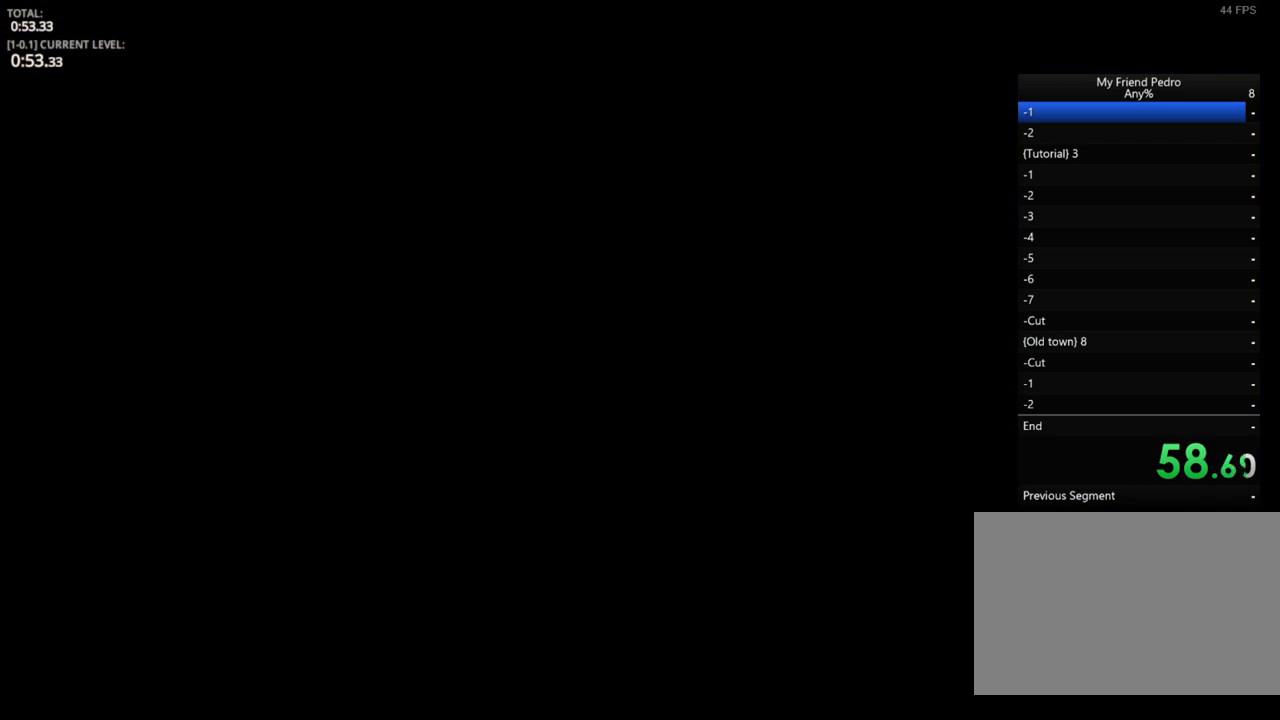
{"keys": ["d"], "mouse": [], "mouse_move": "still", "events": [[83, "d", "down"]]}
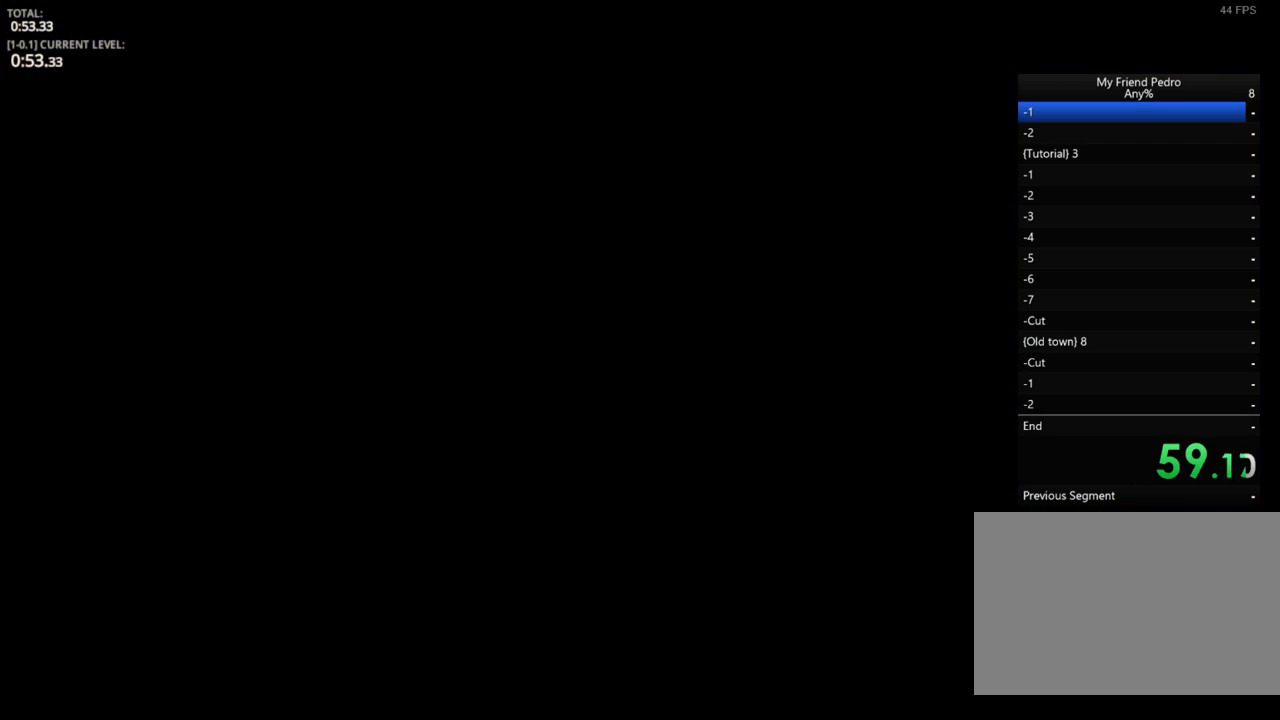
{"keys": ["d"], "mouse": [], "mouse_move": "down-left", "events": []}
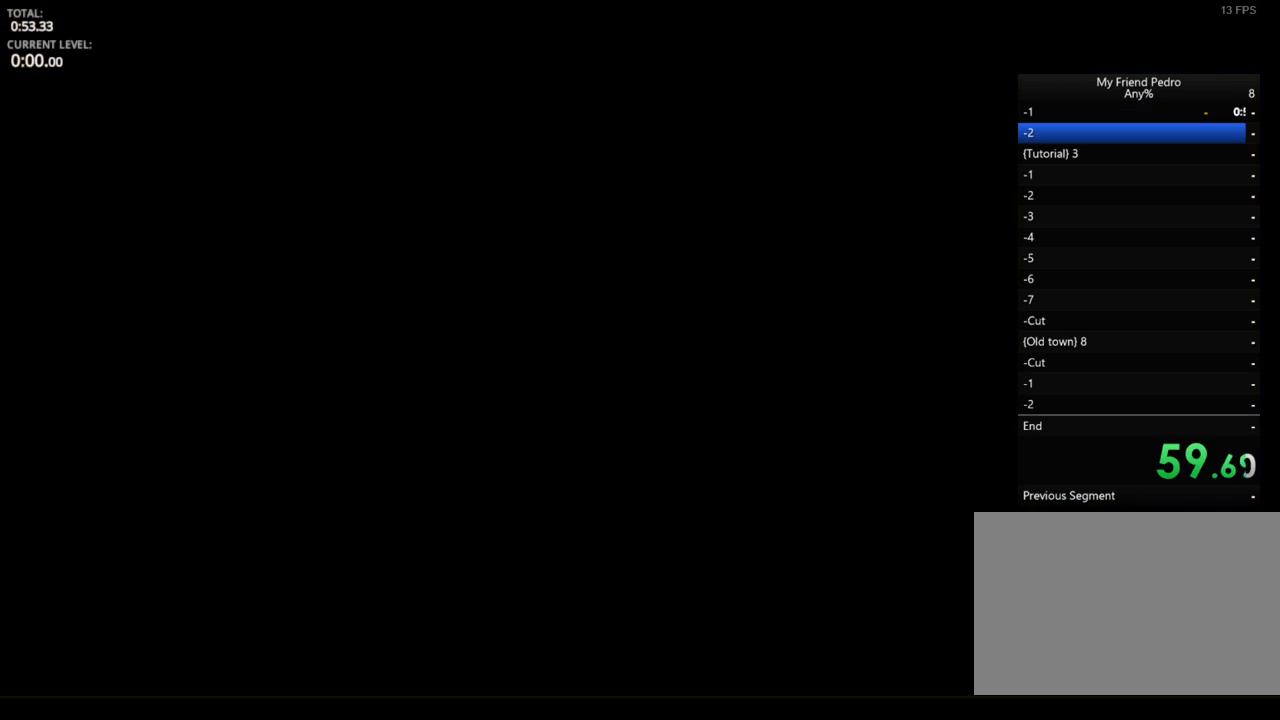
{"keys": ["d"], "mouse": [], "mouse_move": "still", "events": []}
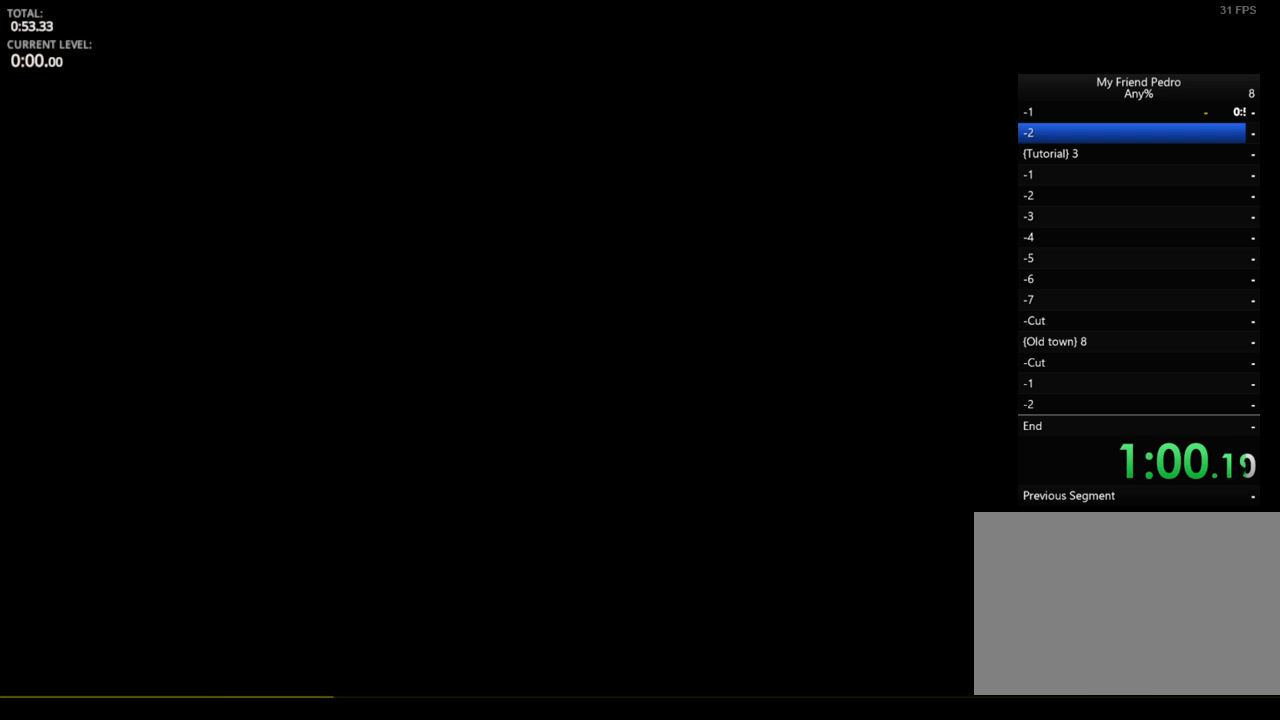
{"keys": ["d"], "mouse": [], "mouse_move": "still", "events": [[133, "space", "down"], [233, "space", "up"]]}
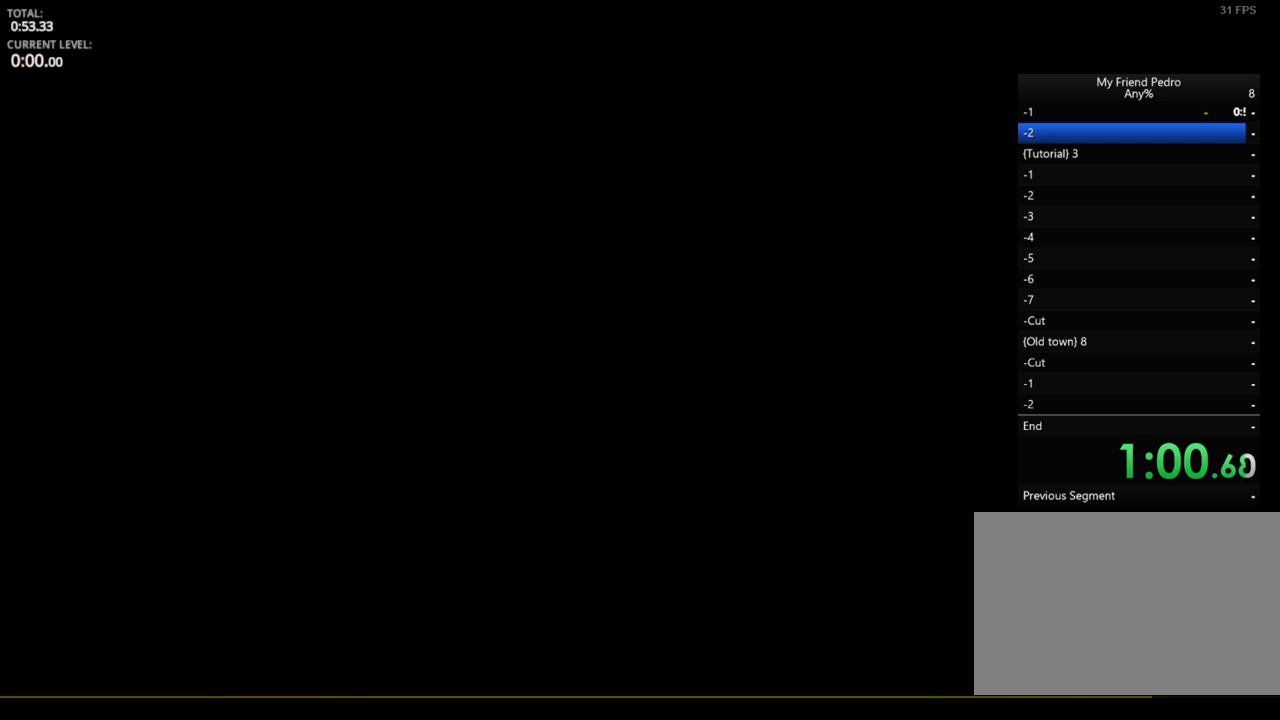
{"keys": ["d"], "mouse": [], "mouse_move": "still", "events": []}
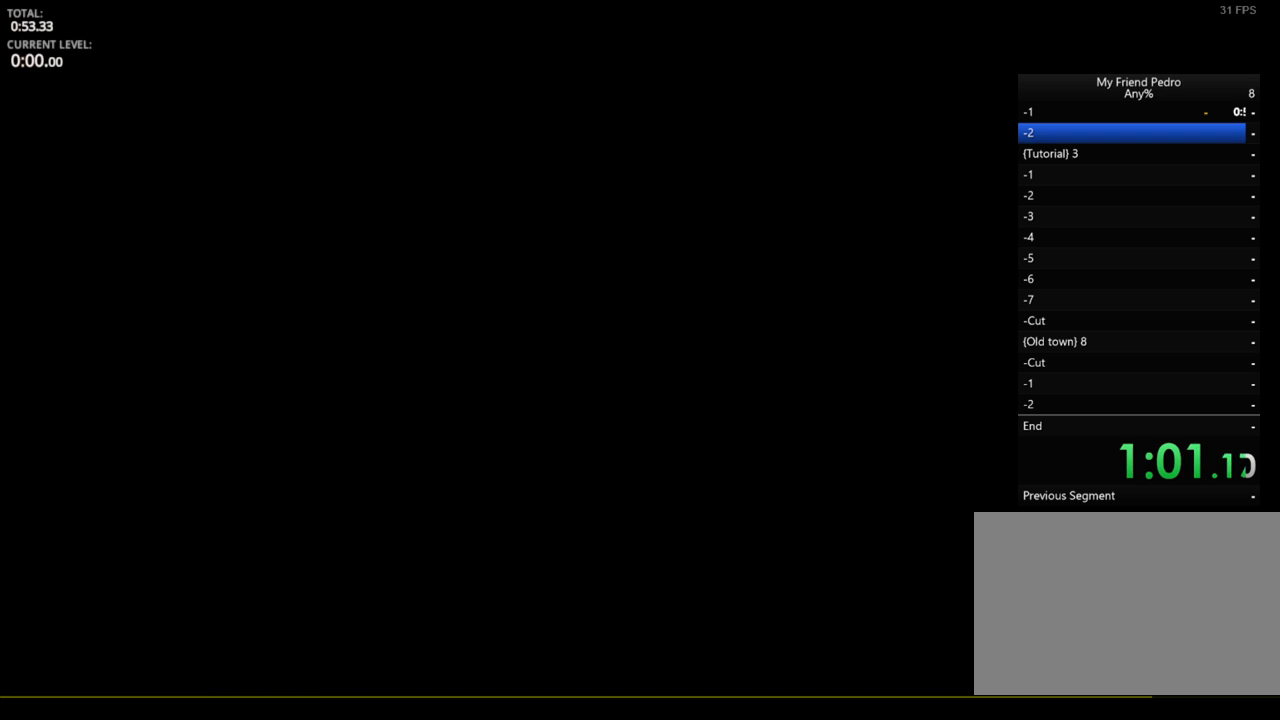
{"keys": ["d"], "mouse": [], "mouse_move": "still", "events": []}
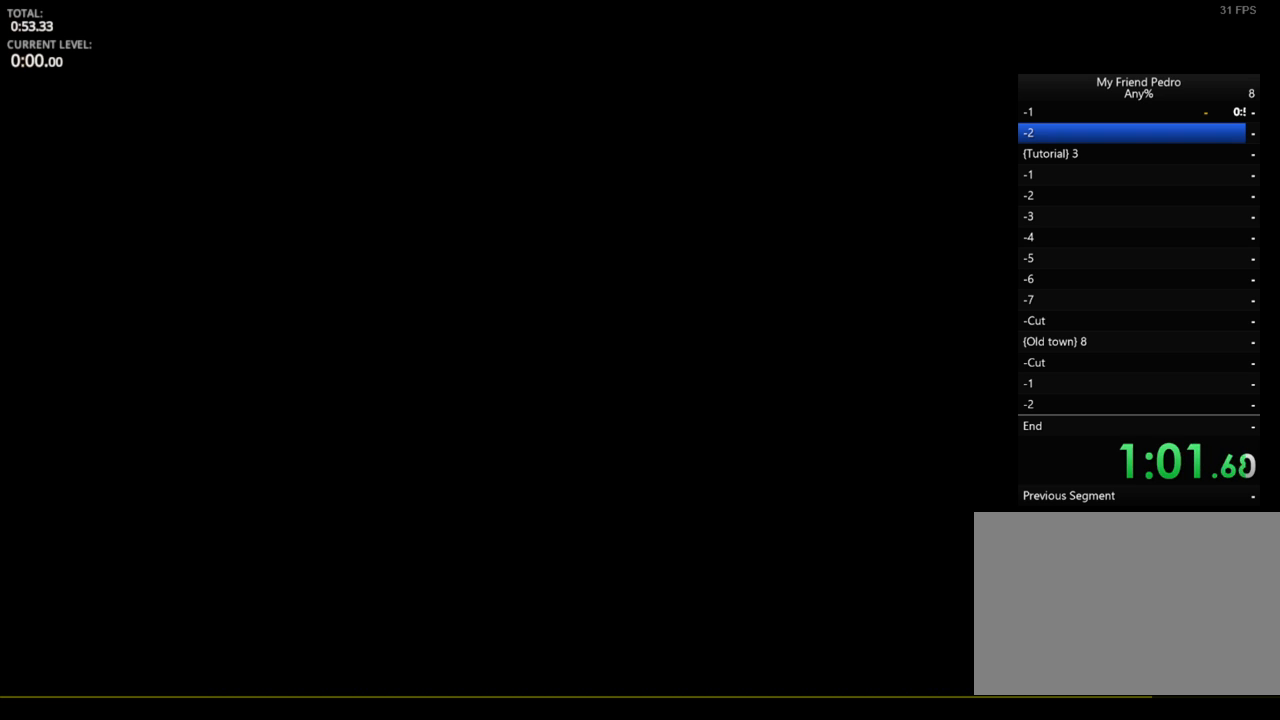
{"keys": ["d"], "mouse": [], "mouse_move": "still", "events": []}
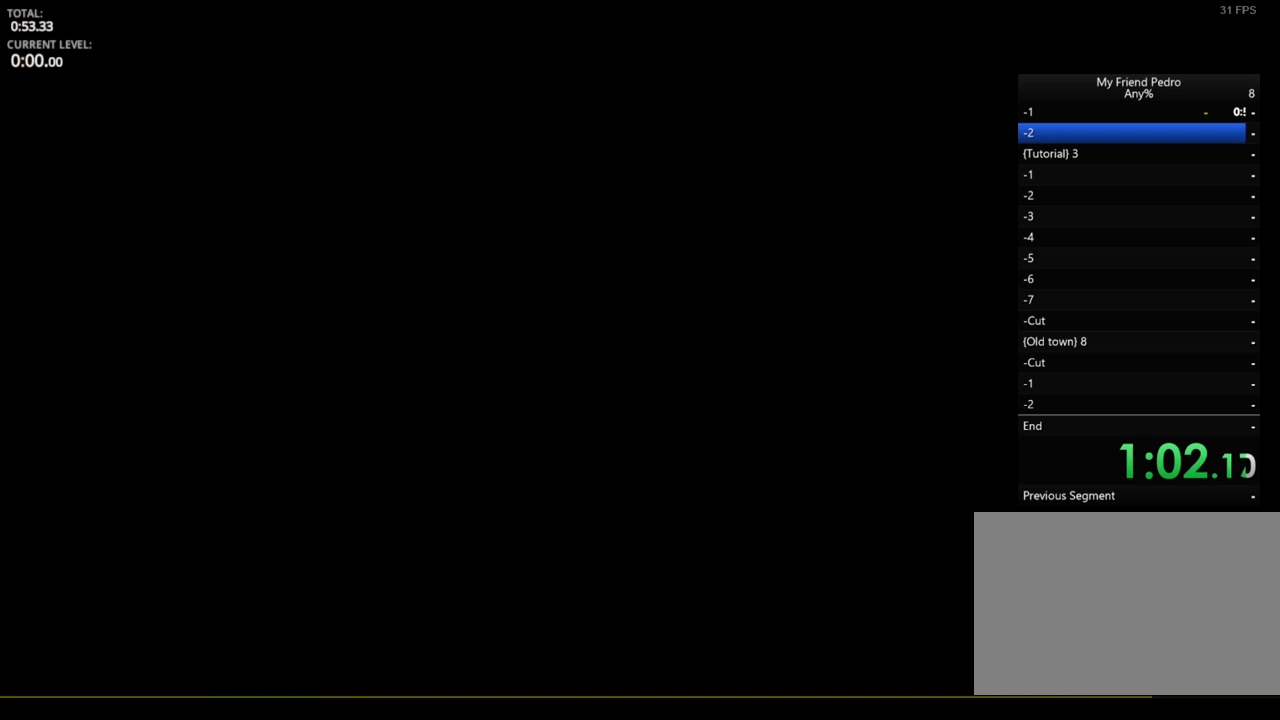
{"keys": ["d"], "mouse": [], "mouse_move": "still", "events": []}
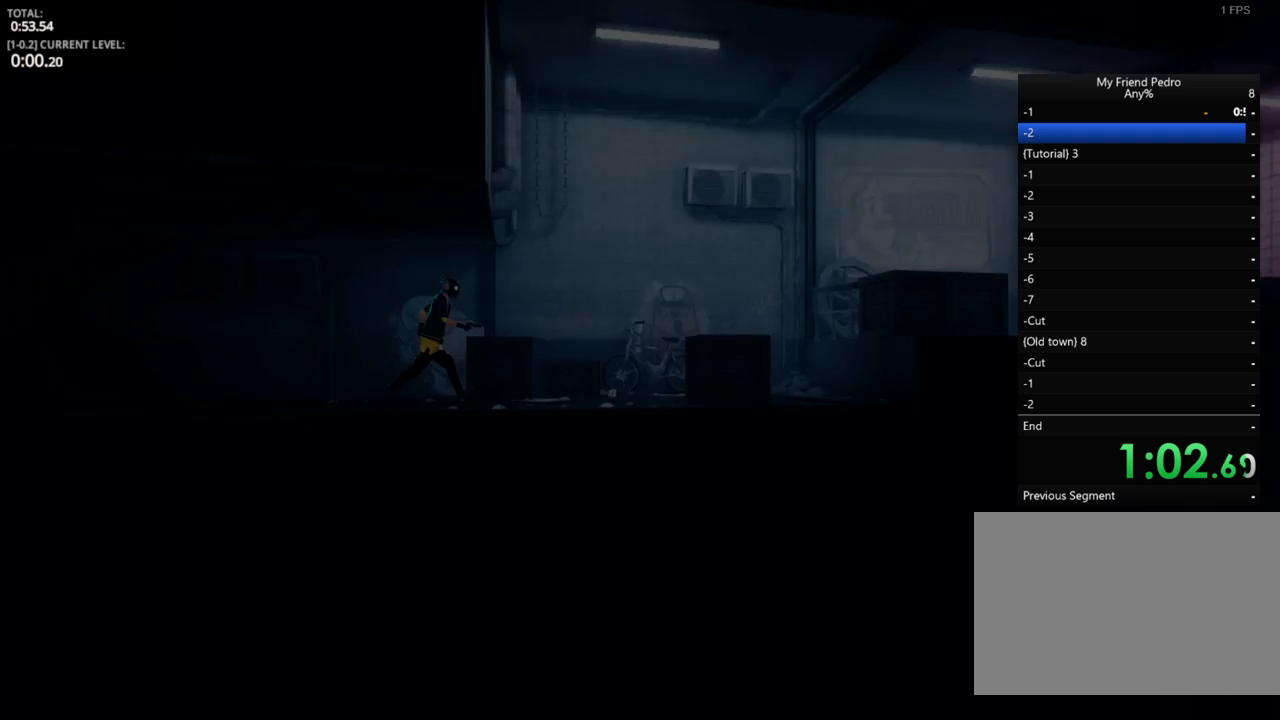
{"keys": ["d"], "mouse": [], "mouse_move": "up", "events": [[333, "space", "down"], [417, "space", "up"]]}
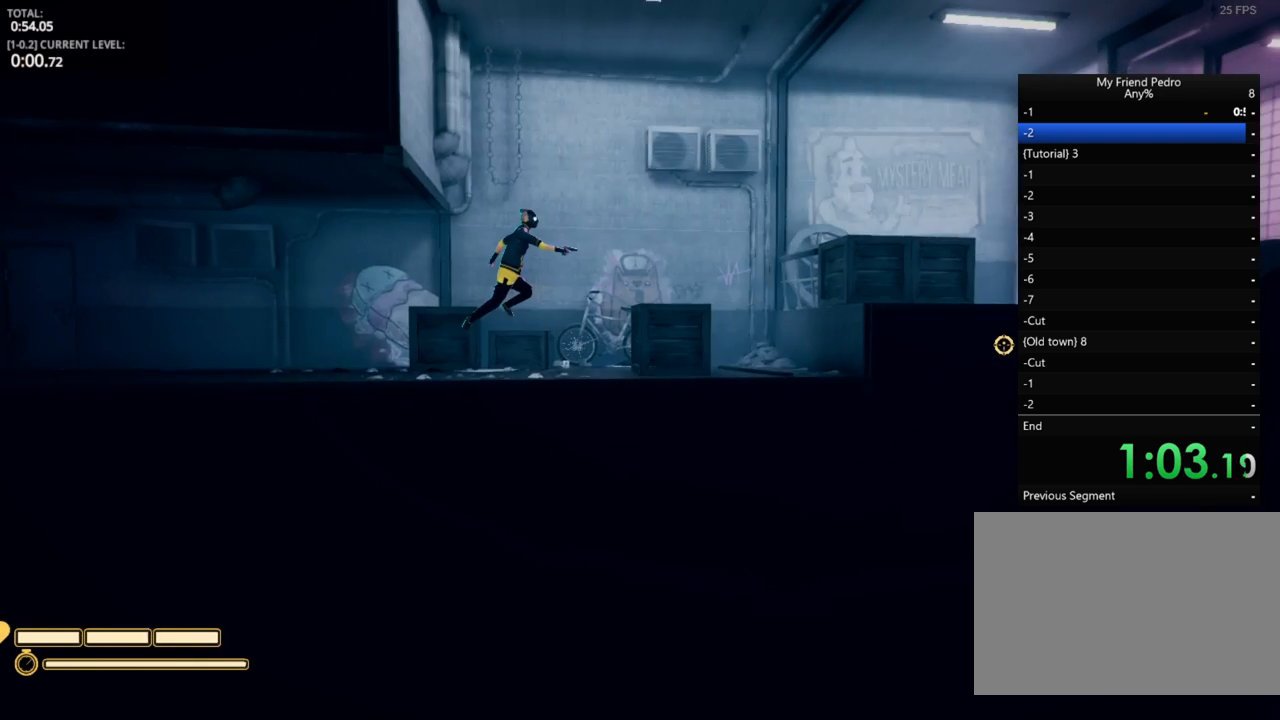
{"keys": ["d"], "mouse": [], "mouse_move": "still", "events": []}
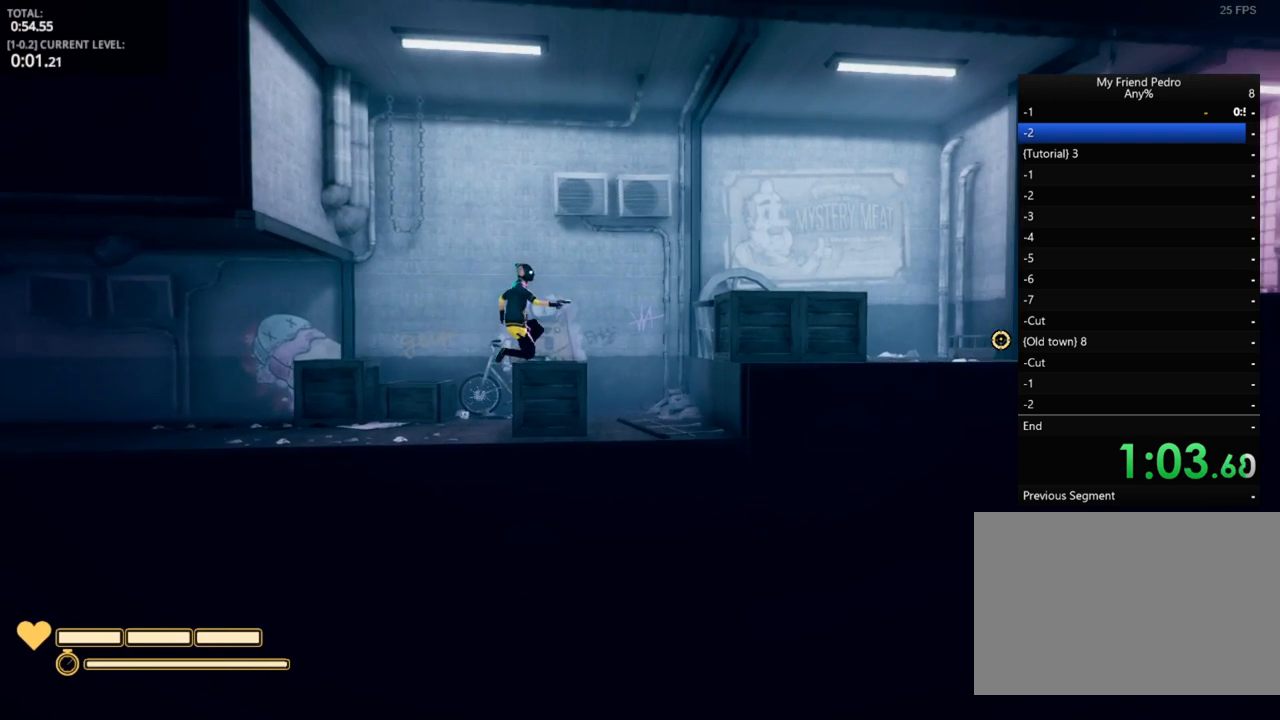
{"keys": ["d", "space"], "mouse": [], "mouse_move": "still", "events": [[117, "space", "down"]]}
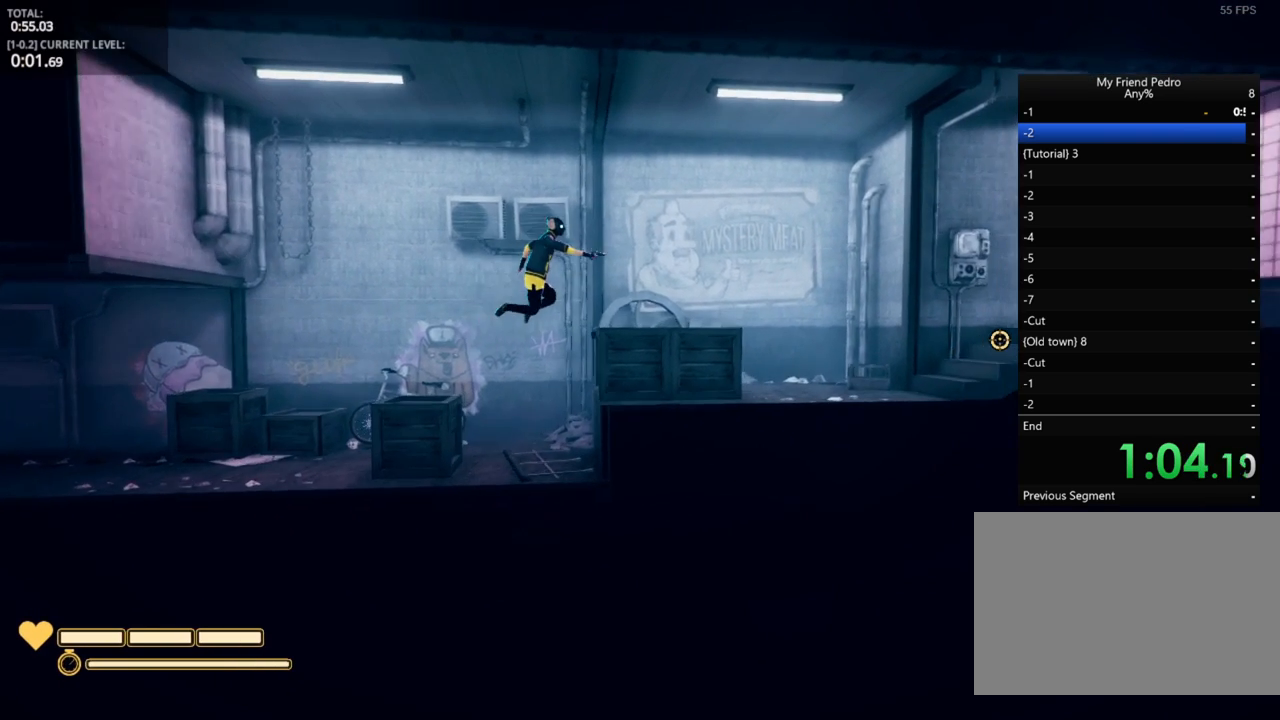
{"keys": ["d"], "mouse": [], "mouse_move": "still", "events": [[83, "space", "up"], [267, "space", "down"], [350, "space", "up"]]}
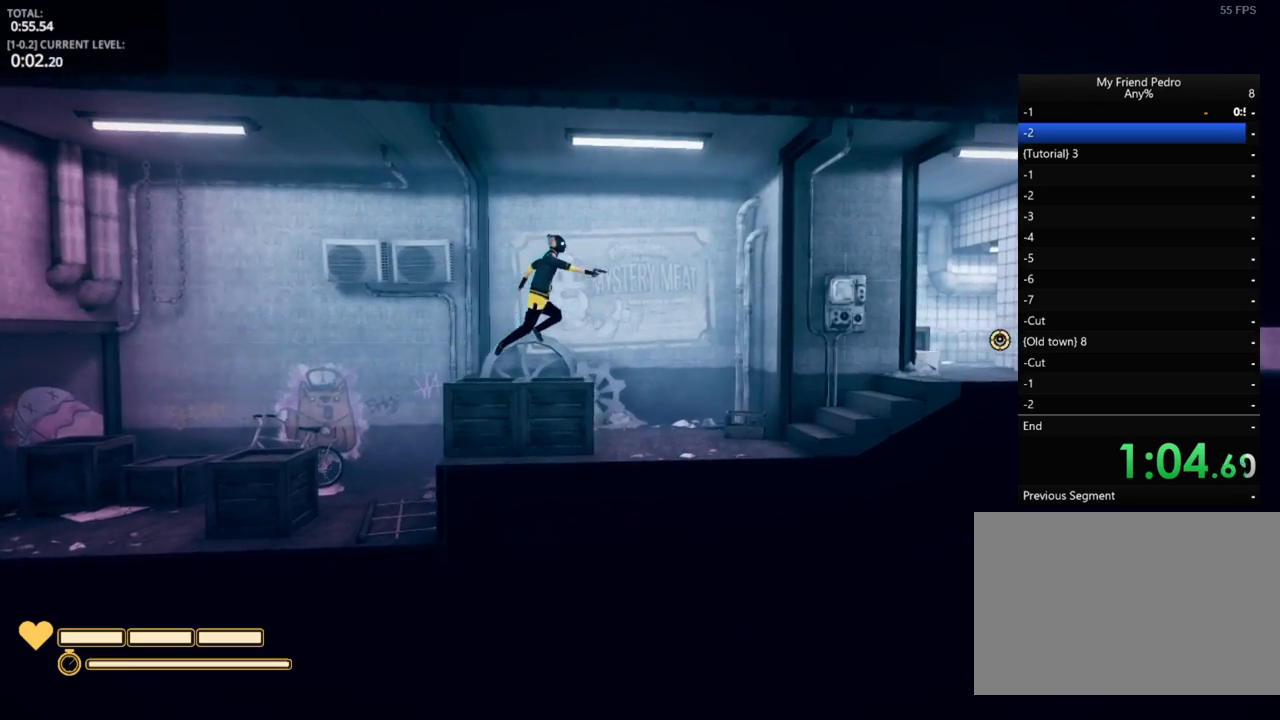
{"keys": ["d"], "mouse": [], "mouse_move": "still", "events": []}
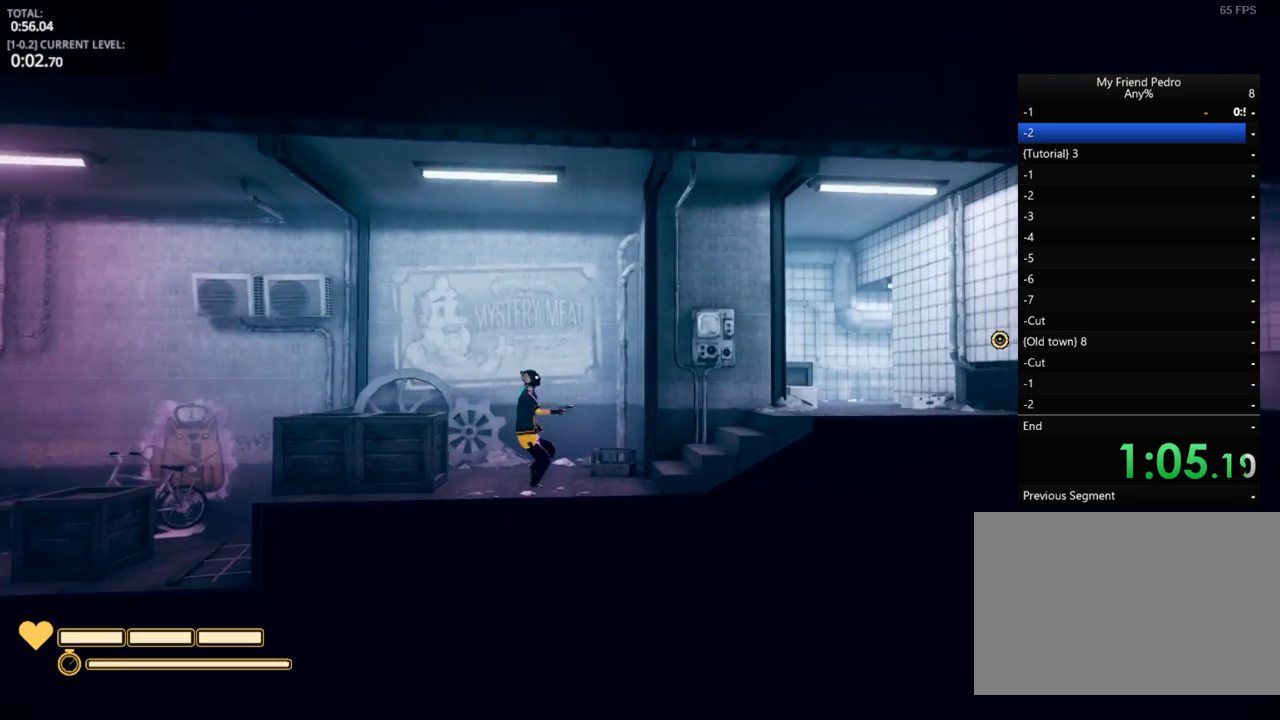
{"keys": ["d"], "mouse": [], "mouse_move": "still", "events": [[167, "space", "down"], [250, "space", "up"]]}
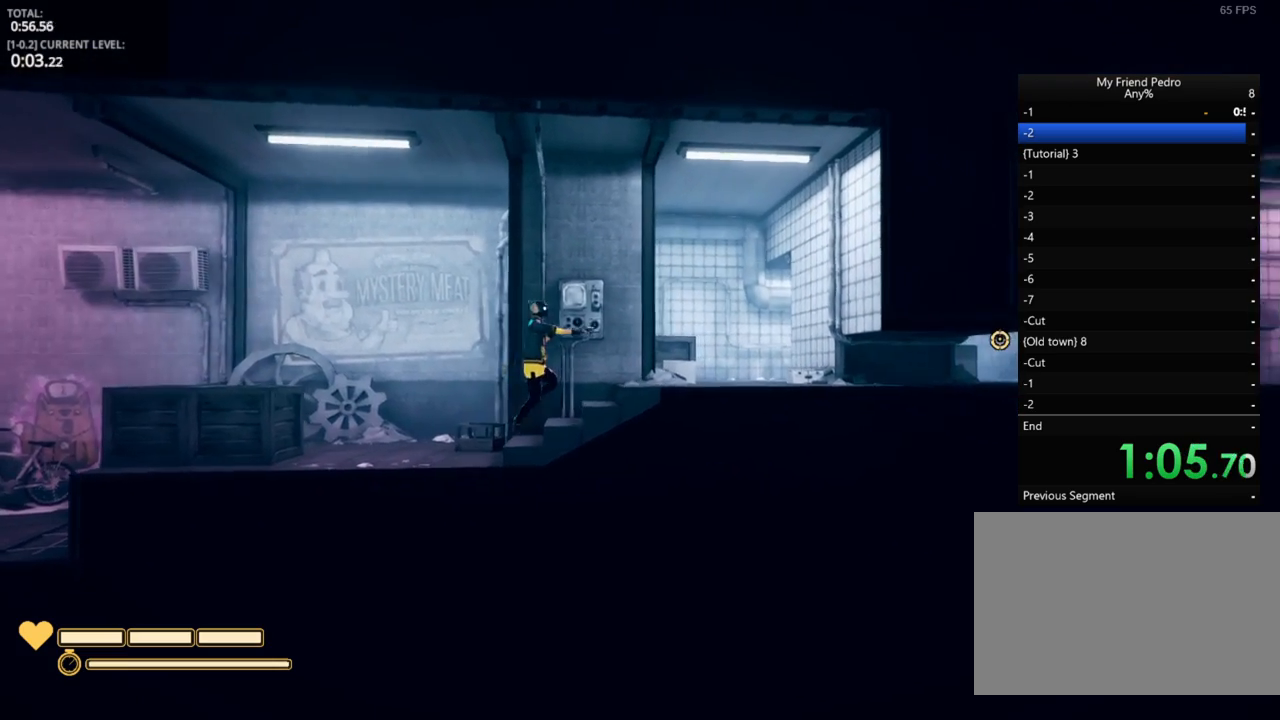
{"keys": ["d"], "mouse": [], "mouse_move": "still", "events": [[83, "space", "down"], [133, "space", "up"]]}
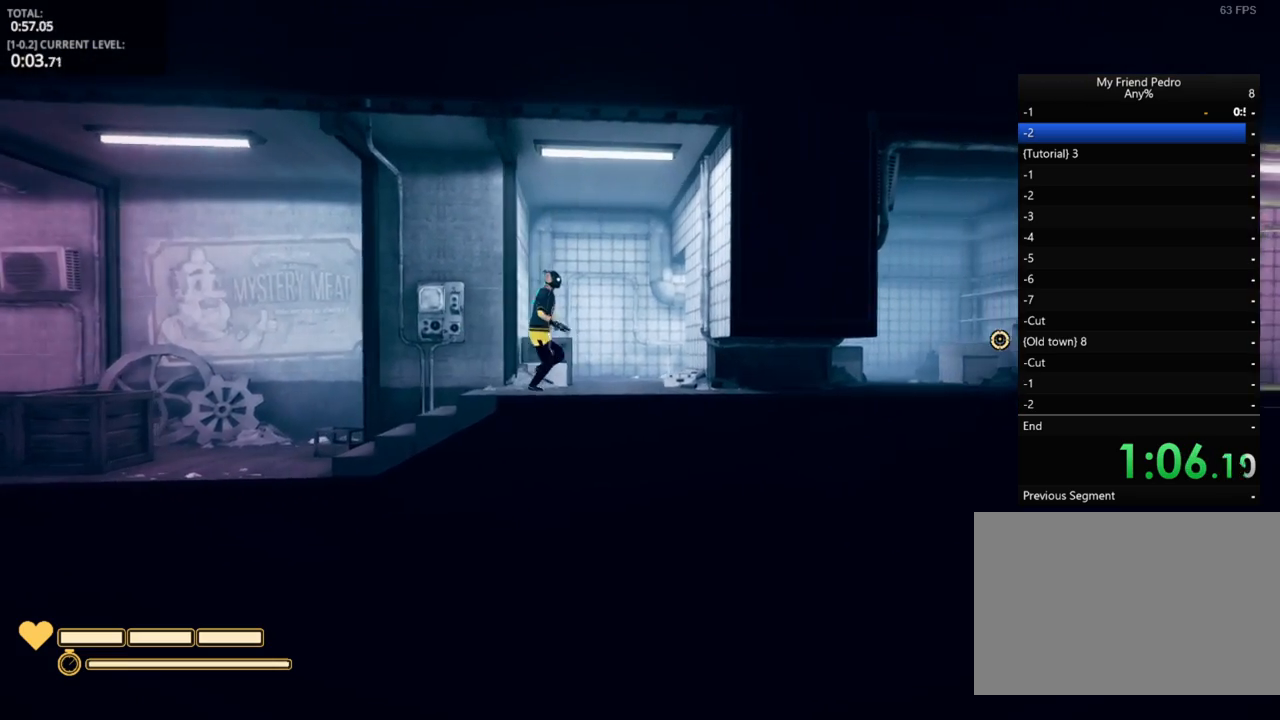
{"keys": ["d", "shift"], "mouse": [], "mouse_move": "still", "events": [[233, "shift", "down"]]}
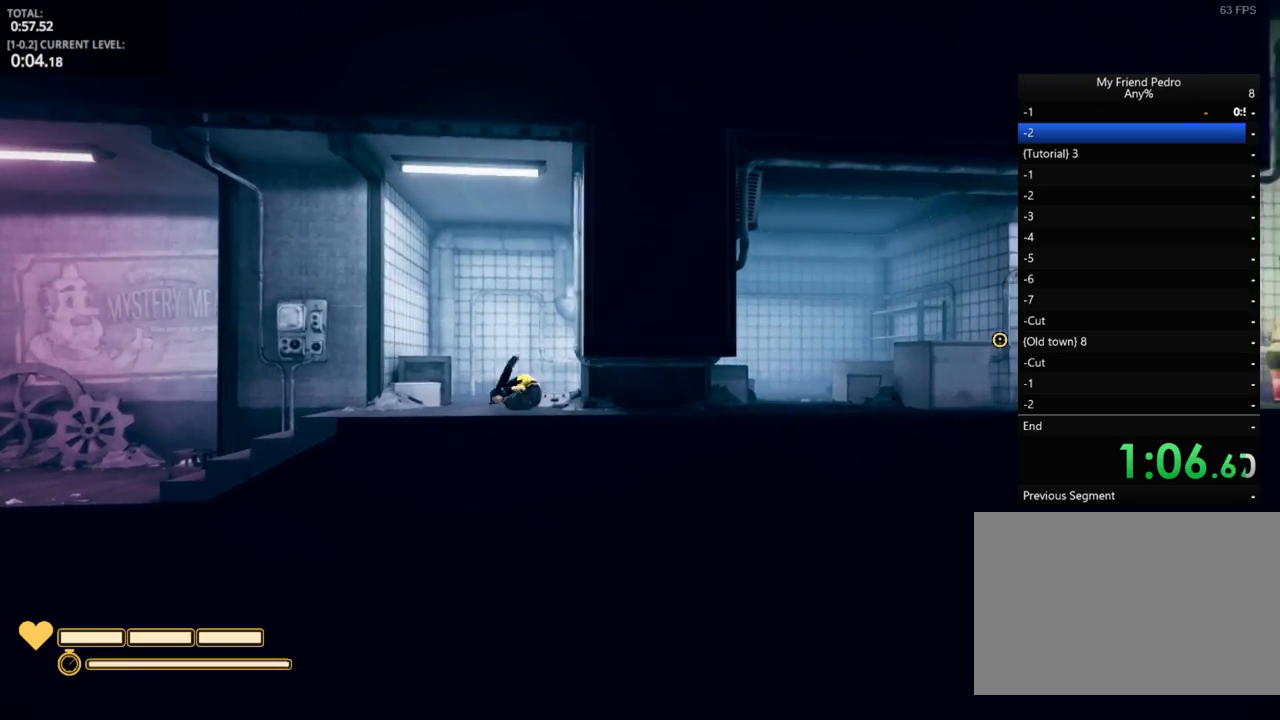
{"keys": ["d", "shift"], "mouse": [], "mouse_move": "still", "events": []}
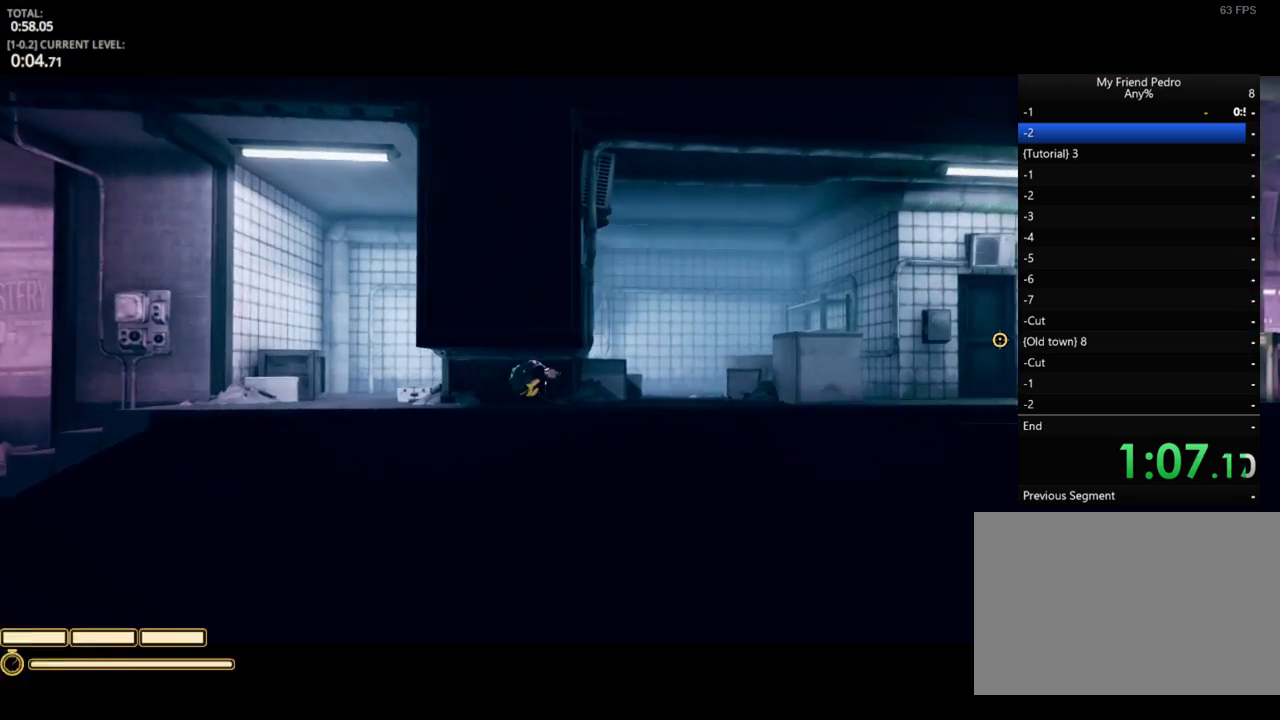
{"keys": ["shift"], "mouse": [], "mouse_move": "still", "events": [[417, "d", "up"]]}
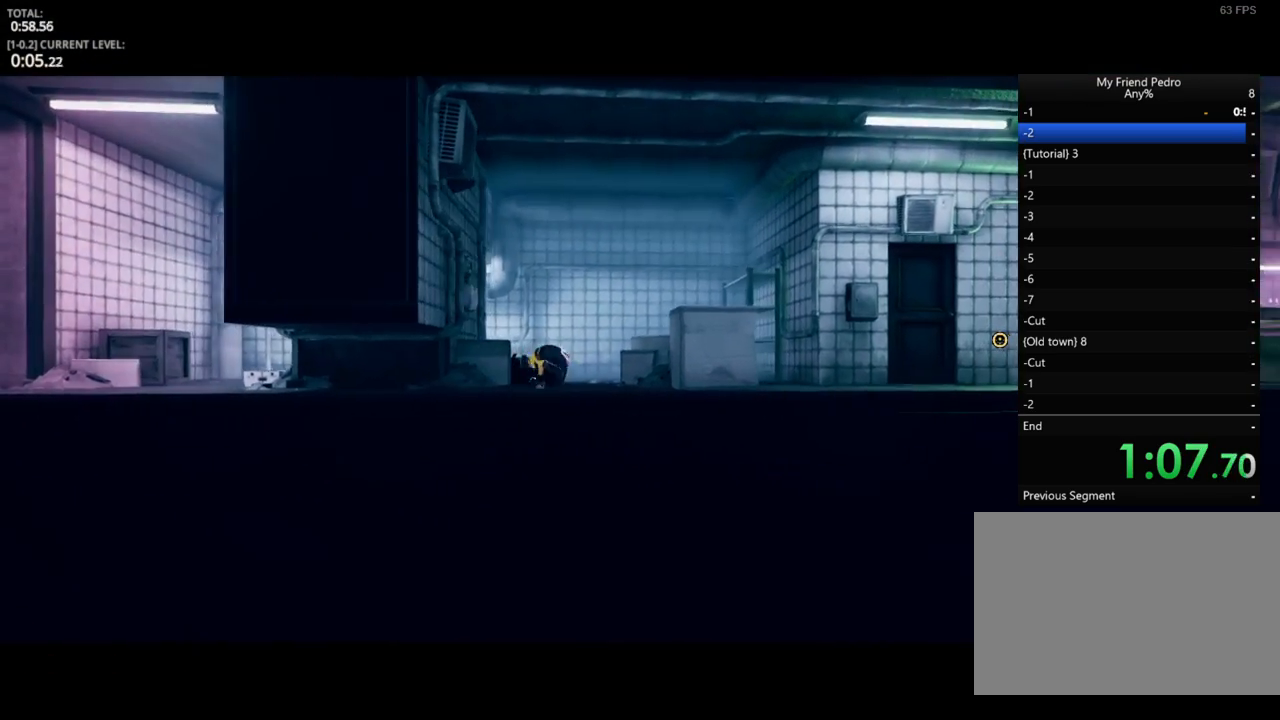
{"keys": ["e", "shift"], "mouse": [], "mouse_move": "still", "events": [[67, "e", "down"], [100, "e", "up"], [200, "e", "down"], [250, "e", "up"], [467, "e", "down"]]}
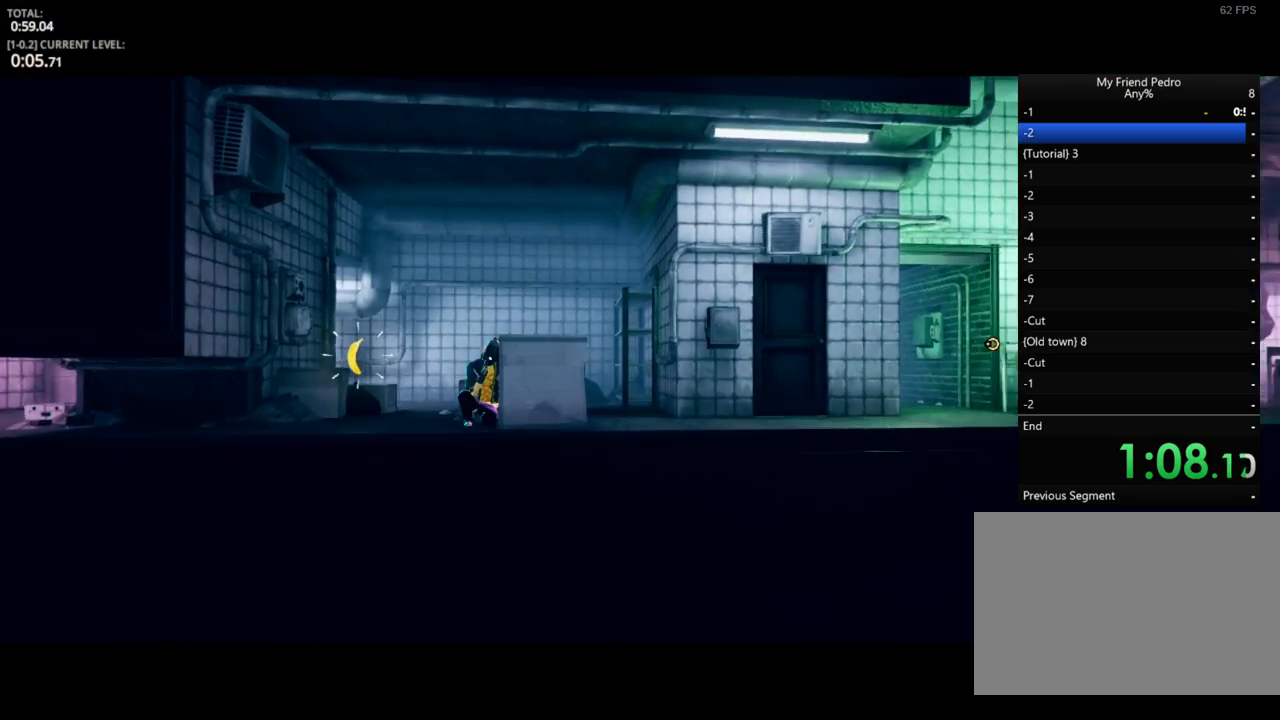
{"keys": ["shift"], "mouse": [], "mouse_move": "down-left", "events": [[33, "e", "up"], [117, "e", "down"], [167, "e", "up"], [250, "e", "down"], [300, "e", "up"], [450, "e", "down"], [500, "e", "up"]]}
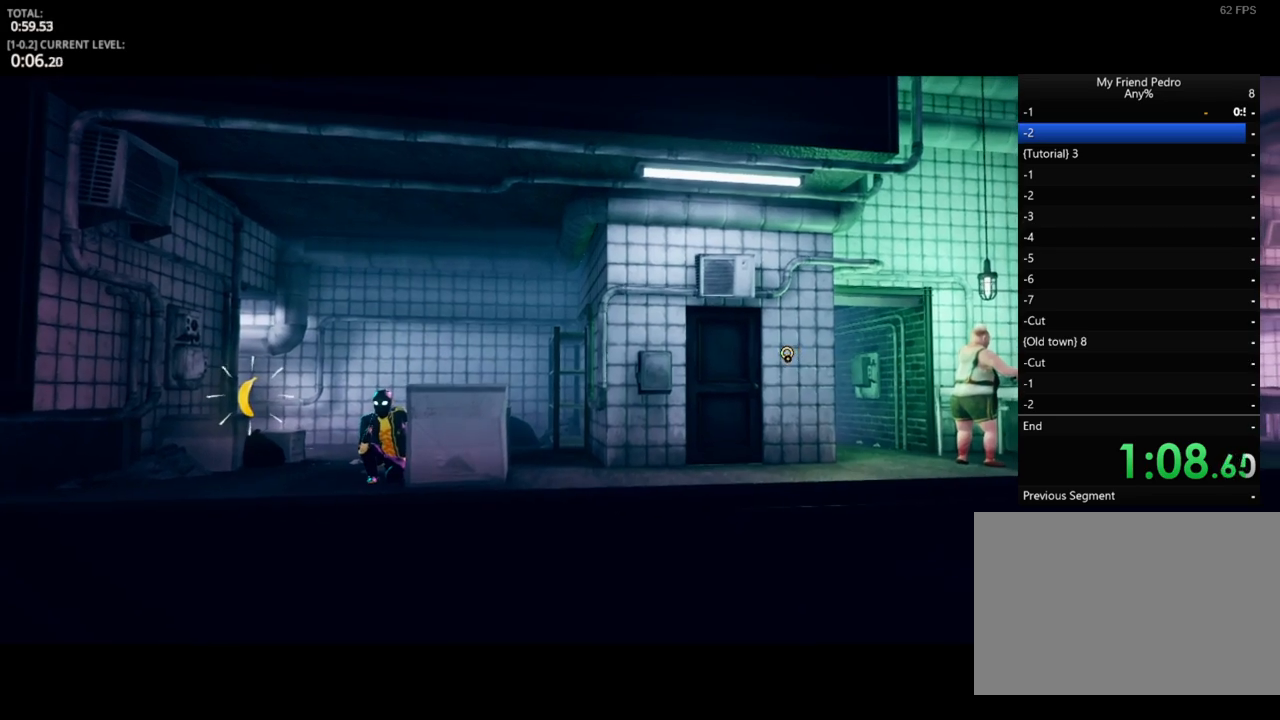
{"keys": ["e", "shift"], "mouse": [], "mouse_move": "still", "events": [[83, "e", "down"], [183, "e", "up"], [250, "e", "down"], [317, "e", "up"], [367, "e", "down"], [417, "e", "up"], [500, "e", "down"]]}